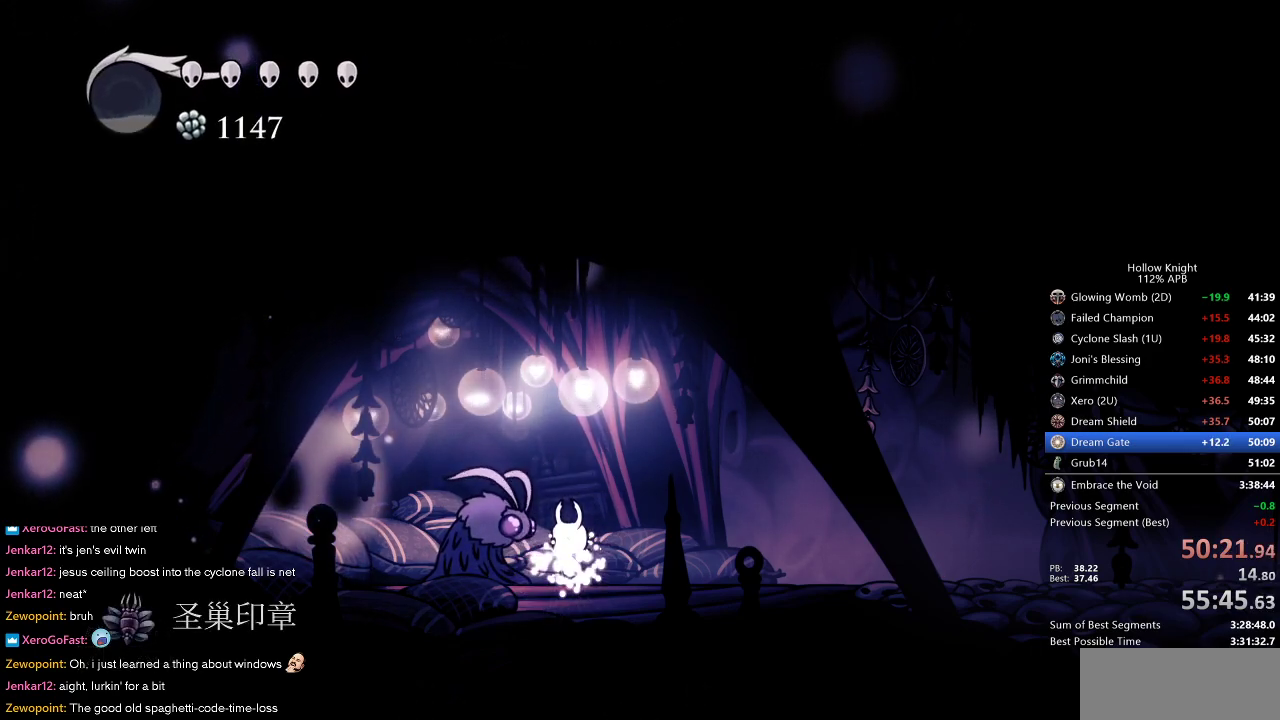
Gameplay with keyboard; each line is a JSON object with the keys held at the frame after it. "events" lists presses ("down") and releases ("up") of "cdash", "dash", "dnail", "down", "heal", "inv", "jump", "left", "nail", "right", "spell" and "up" between this image and that frame as [ms after this image, input, new state], when the widget could be followed in between. No other keys are recorded. Mouse input is not recorded. Key names are as the overlay labels them; some are game actions (e.g. jump) rather than physical keys.
{"keys": [], "events": [[67, "down", "up"], [150, "down", "down"], [183, "down", "up"], [233, "down", "down"], [333, "down", "up"], [383, "down", "down"], [467, "down", "up"]]}
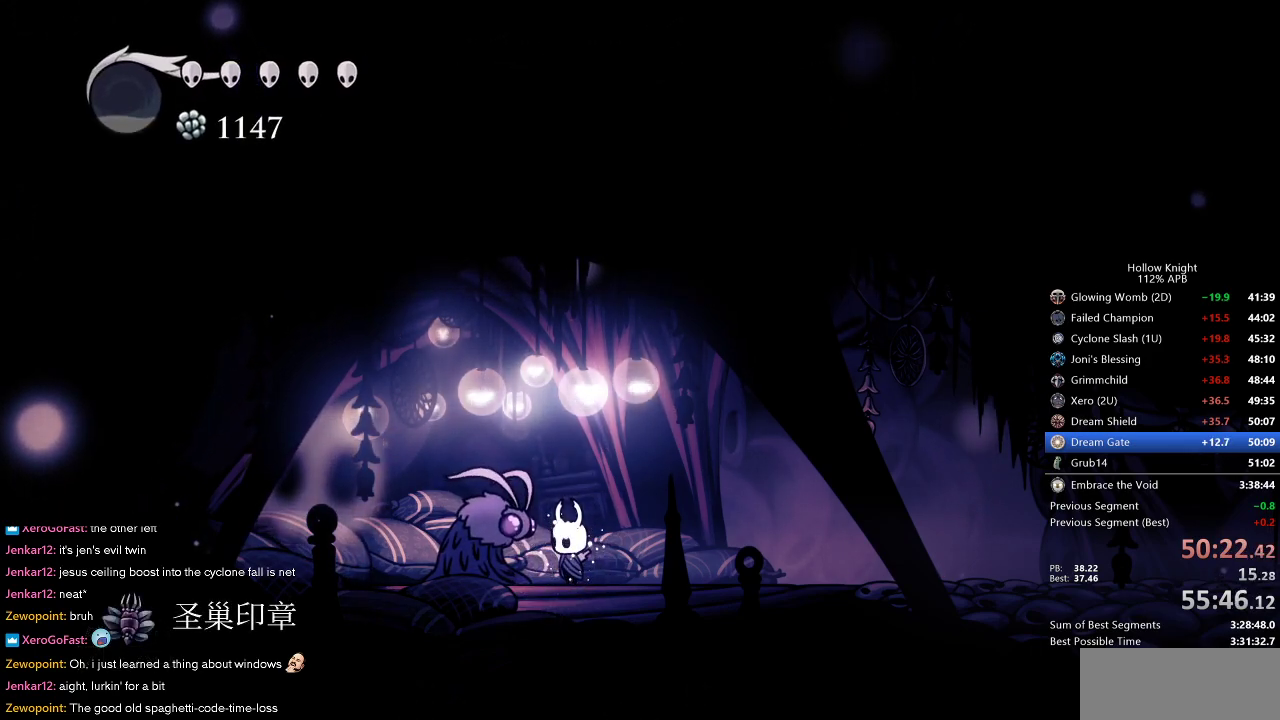
{"keys": [], "events": [[17, "down", "down"], [100, "down", "up"], [167, "down", "down"], [200, "down", "up"], [300, "down", "down"], [350, "down", "up"], [383, "down", "down"], [433, "down", "up"]]}
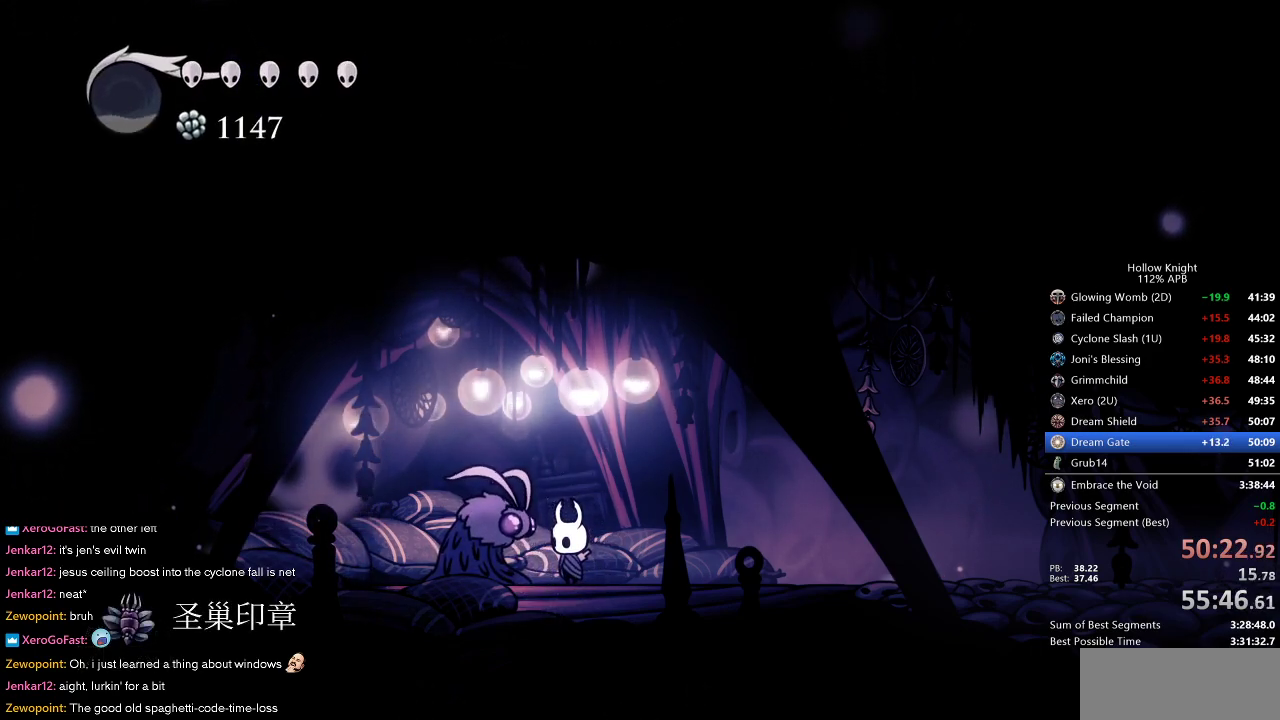
{"keys": ["down"], "events": [[33, "down", "down"], [83, "down", "up"], [133, "down", "down"], [217, "down", "up"], [267, "down", "down"], [317, "down", "up"], [350, "down", "down"], [450, "down", "up"], [500, "down", "down"]]}
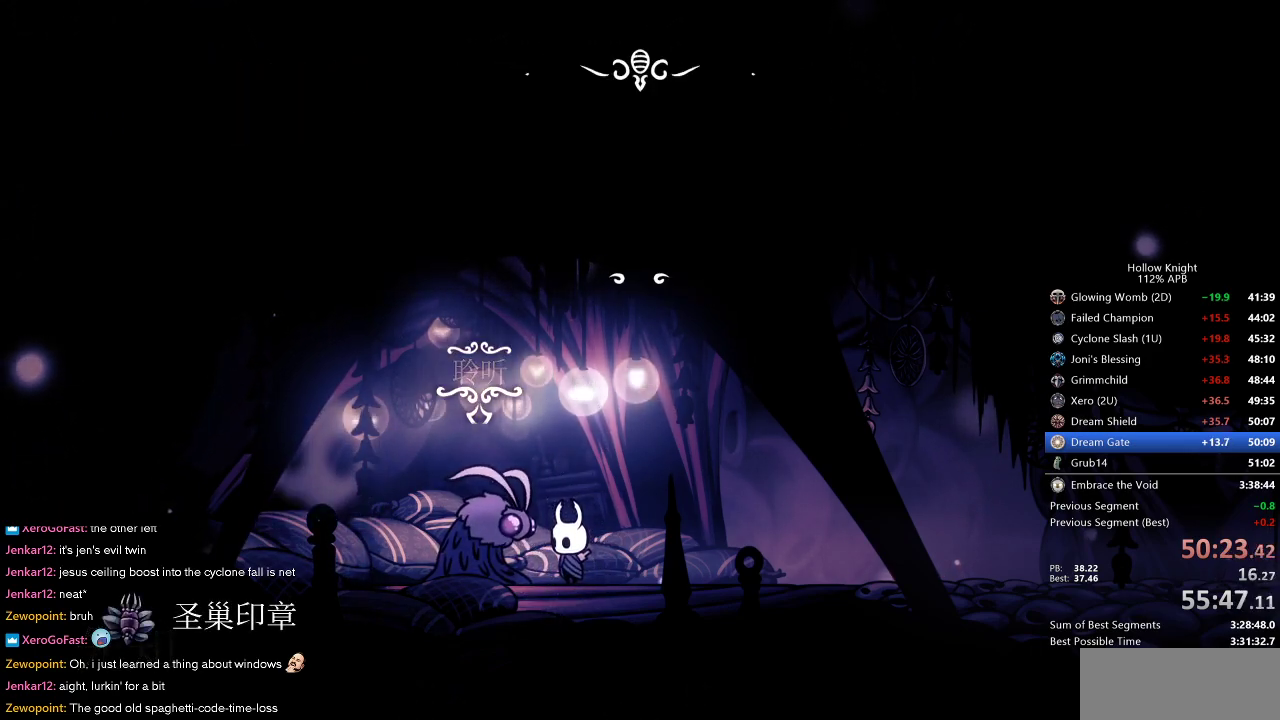
{"keys": ["heal"], "events": [[50, "down", "up"], [83, "down", "down"], [183, "down", "up"], [233, "down", "down"], [283, "down", "up"], [333, "dnail", "down"], [333, "jump", "down"], [367, "heal", "down"], [367, "jump", "up"], [417, "dnail", "up"], [417, "heal", "up"], [417, "jump", "down"], [467, "heal", "down"], [467, "jump", "up"]]}
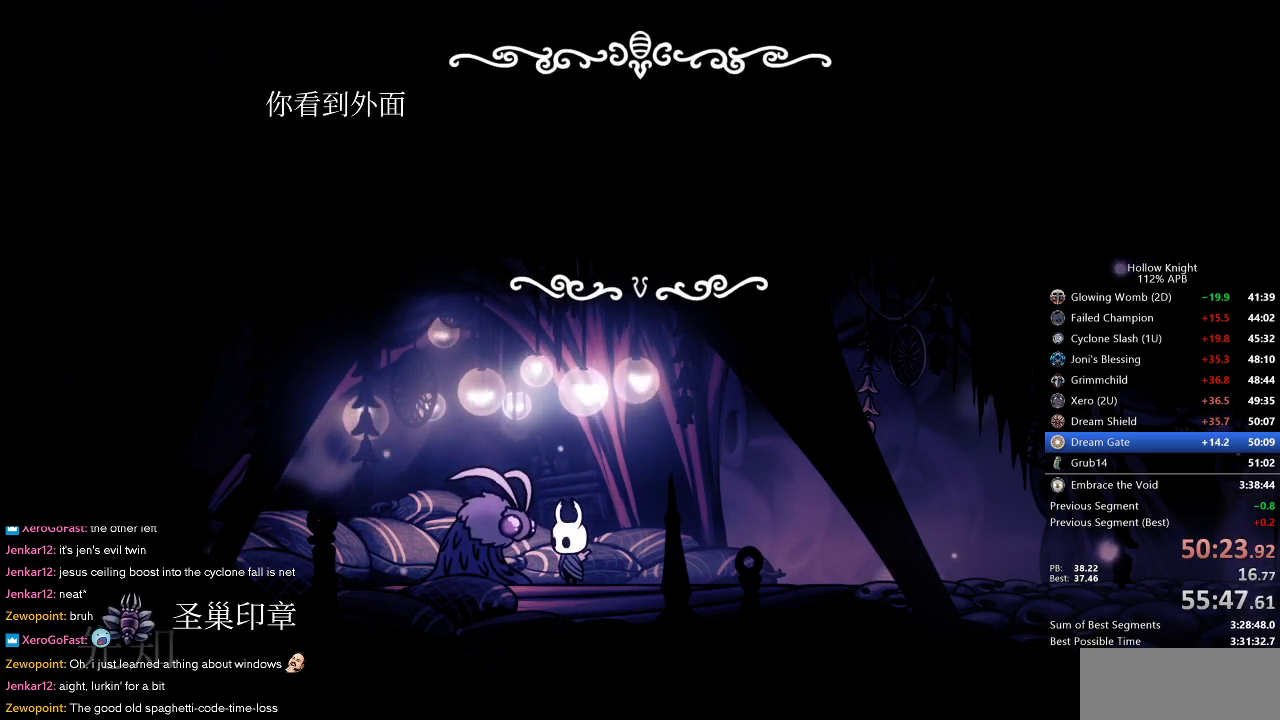
{"keys": ["dnail", "heal", "jump"], "events": [[17, "dnail", "down"], [67, "heal", "up"], [67, "nail", "down"], [117, "dnail", "up"], [117, "heal", "down"], [117, "jump", "down"], [117, "nail", "up"], [150, "heal", "up"], [217, "dnail", "down"], [217, "heal", "down"], [217, "nail", "down"], [250, "dnail", "up"], [250, "heal", "up"], [250, "nail", "up"], [300, "dnail", "down"], [300, "jump", "up"], [300, "nail", "down"], [350, "dnail", "up"], [350, "heal", "down"], [350, "jump", "down"], [350, "nail", "up"], [400, "heal", "up"], [400, "jump", "up"], [433, "dnail", "down"], [433, "jump", "down"], [433, "nail", "down"], [500, "heal", "down"], [500, "nail", "up"]]}
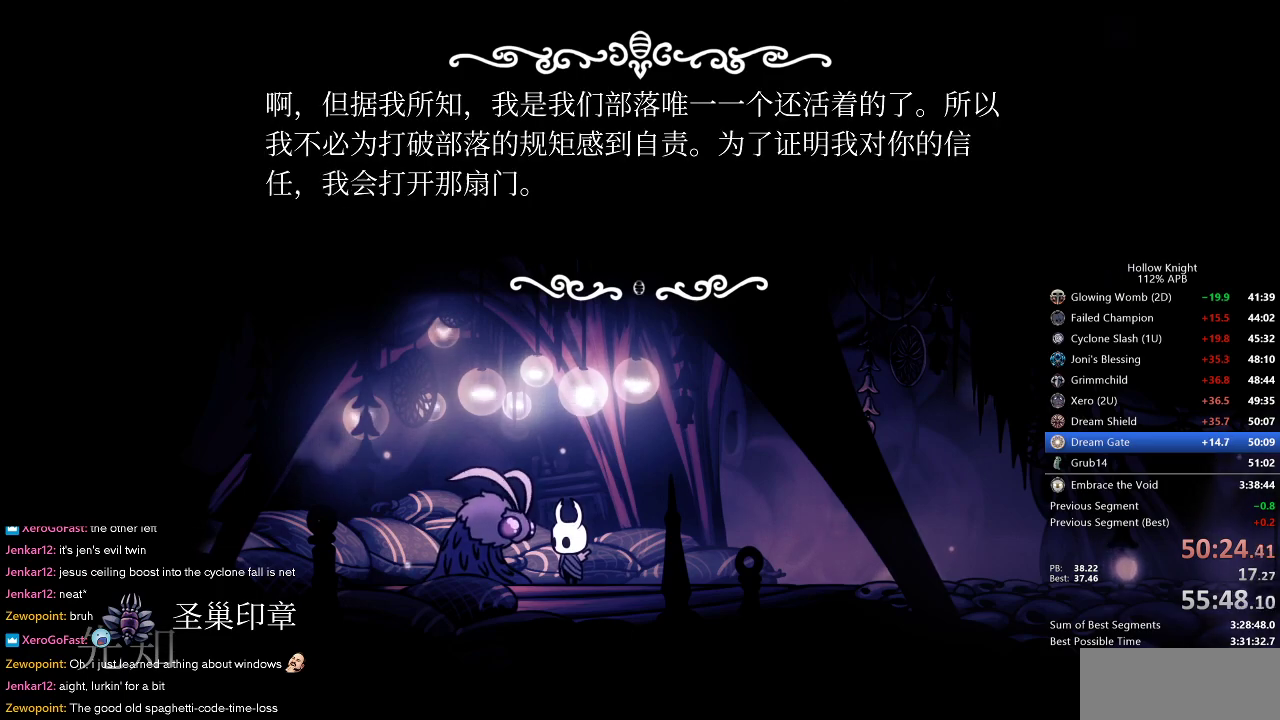
{"keys": [], "events": [[33, "heal", "up"], [33, "jump", "up"], [33, "nail", "down"], [83, "heal", "down"], [83, "jump", "down"], [83, "nail", "up"], [117, "heal", "up"], [117, "jump", "up"], [183, "dnail", "up"], [183, "jump", "down"], [217, "heal", "down"], [217, "jump", "up"], [267, "dnail", "down"], [267, "heal", "up"], [267, "jump", "down"], [267, "nail", "down"], [350, "dnail", "up"], [350, "heal", "down"], [350, "jump", "up"], [350, "nail", "up"], [400, "heal", "up"], [467, "down", "down"], [500, "down", "up"]]}
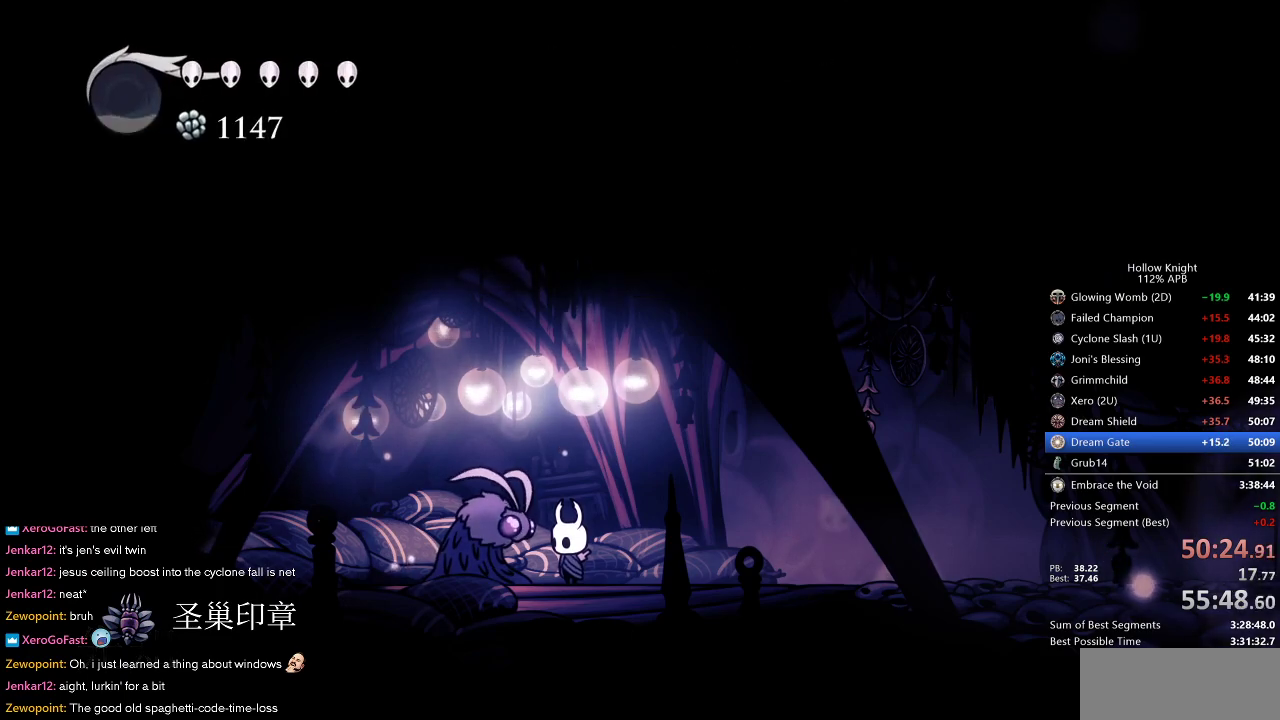
{"keys": ["down"], "events": [[83, "down", "down"], [150, "down", "up"], [233, "down", "down"], [283, "down", "up"], [367, "down", "down"], [433, "down", "up"], [483, "down", "down"]]}
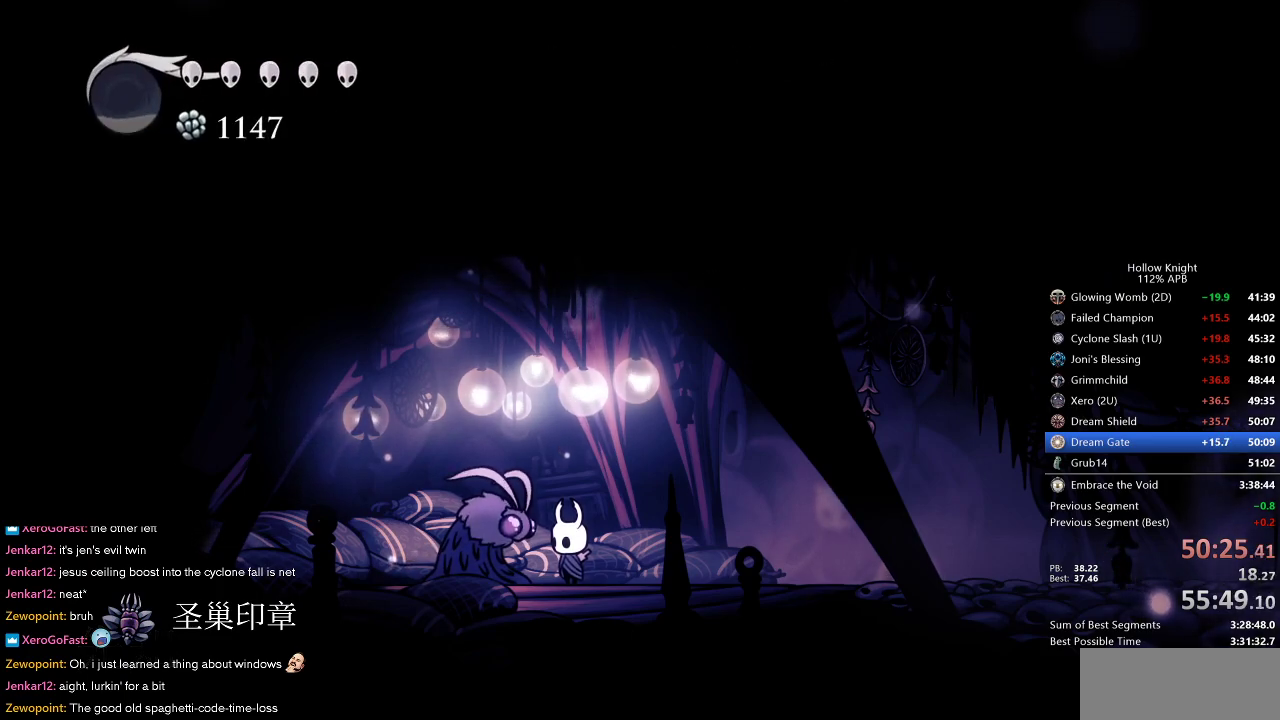
{"keys": ["down"], "events": [[17, "down", "up"], [100, "down", "down"], [167, "down", "up"], [250, "down", "down"], [300, "down", "up"], [333, "down", "down"], [400, "down", "up"], [483, "down", "down"]]}
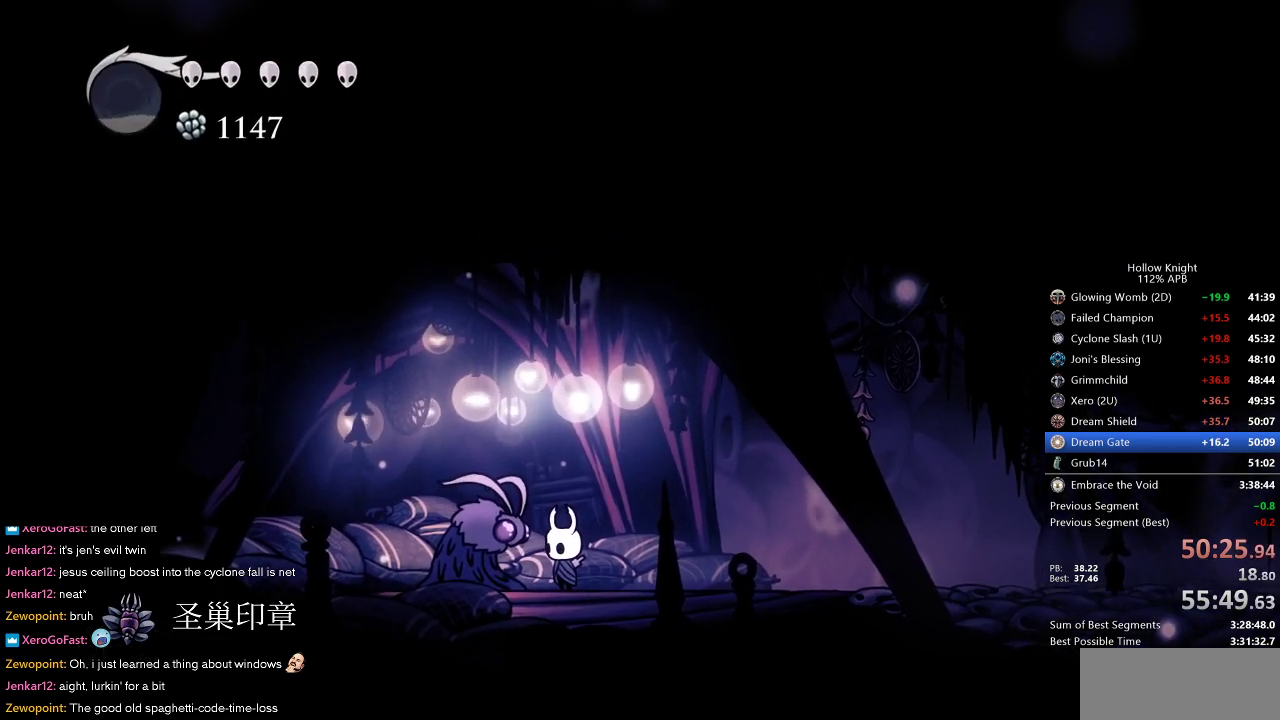
{"keys": ["down"], "events": [[33, "down", "up"], [117, "down", "down"], [167, "down", "up"], [267, "down", "down"], [317, "down", "up"], [350, "down", "down"], [450, "down", "up"], [500, "down", "down"]]}
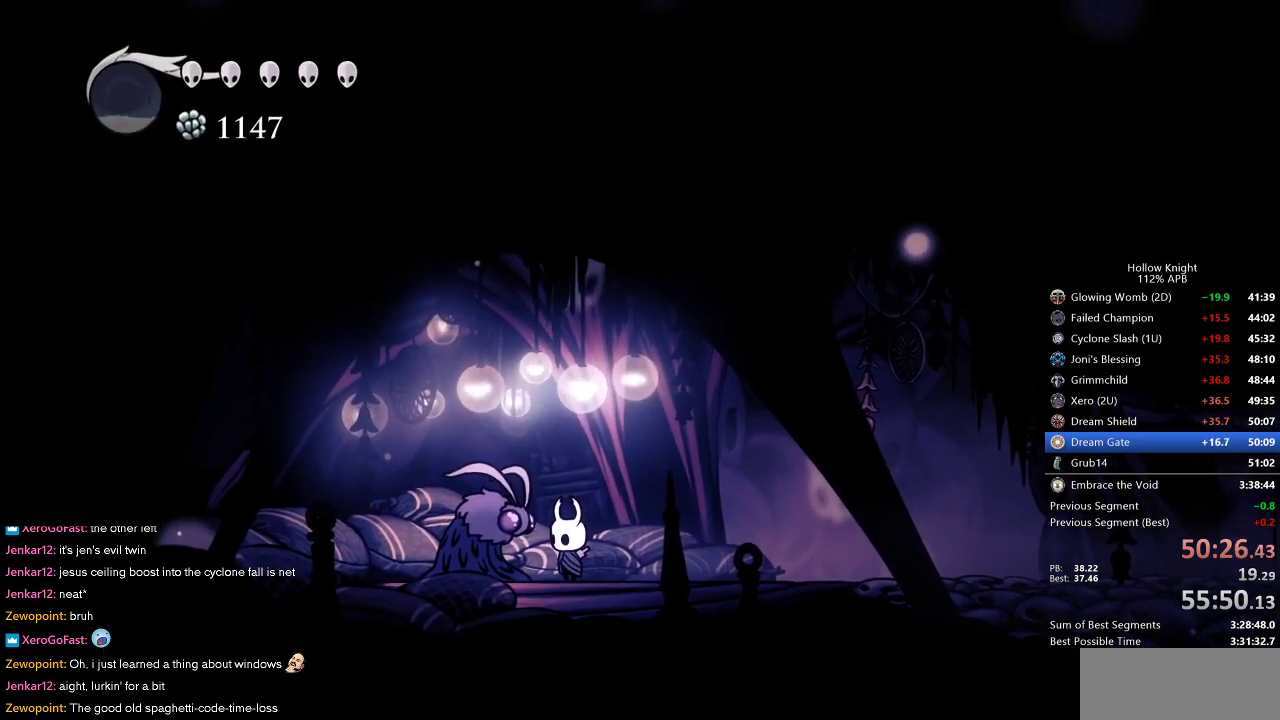
{"keys": [], "events": [[50, "down", "up"], [133, "down", "down"], [183, "down", "up"], [233, "down", "down"], [333, "down", "up"], [367, "down", "down"], [433, "down", "up"]]}
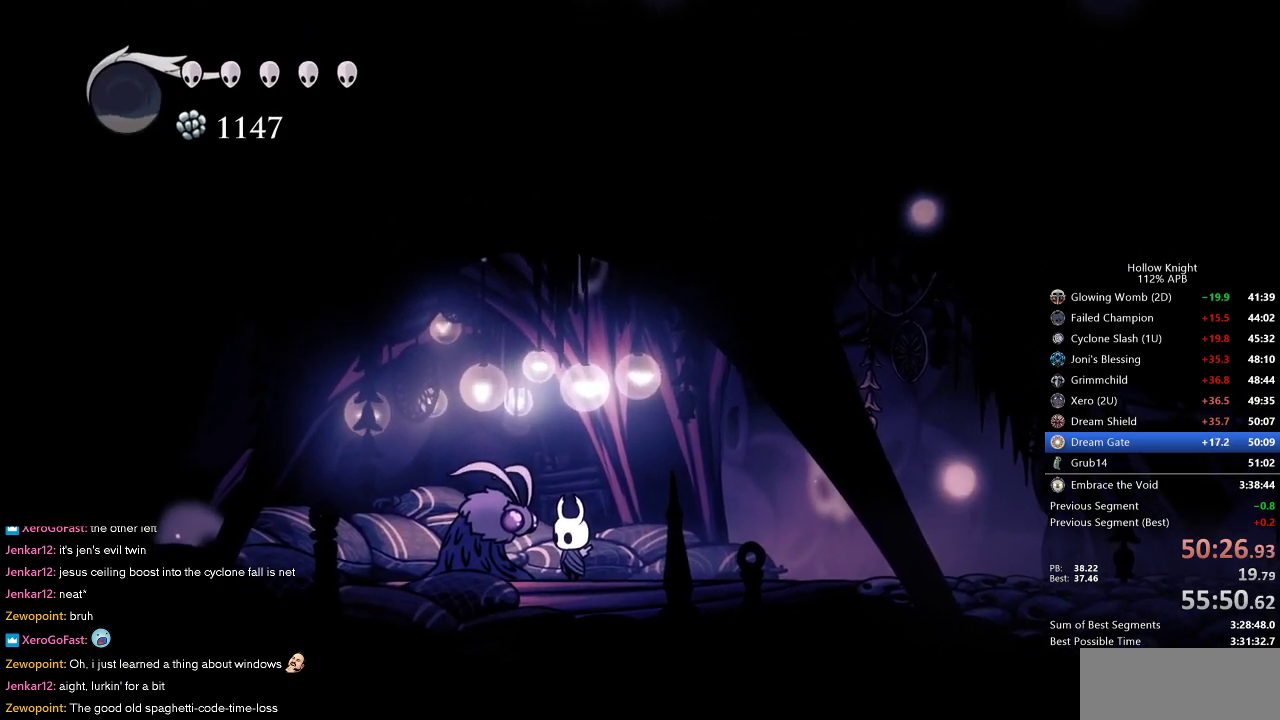
{"keys": ["down"], "events": [[33, "down", "down"], [50, "down", "up"], [117, "down", "down"], [167, "down", "up"], [267, "down", "down"], [317, "down", "up"], [400, "down", "down"], [433, "down", "up"], [500, "down", "down"]]}
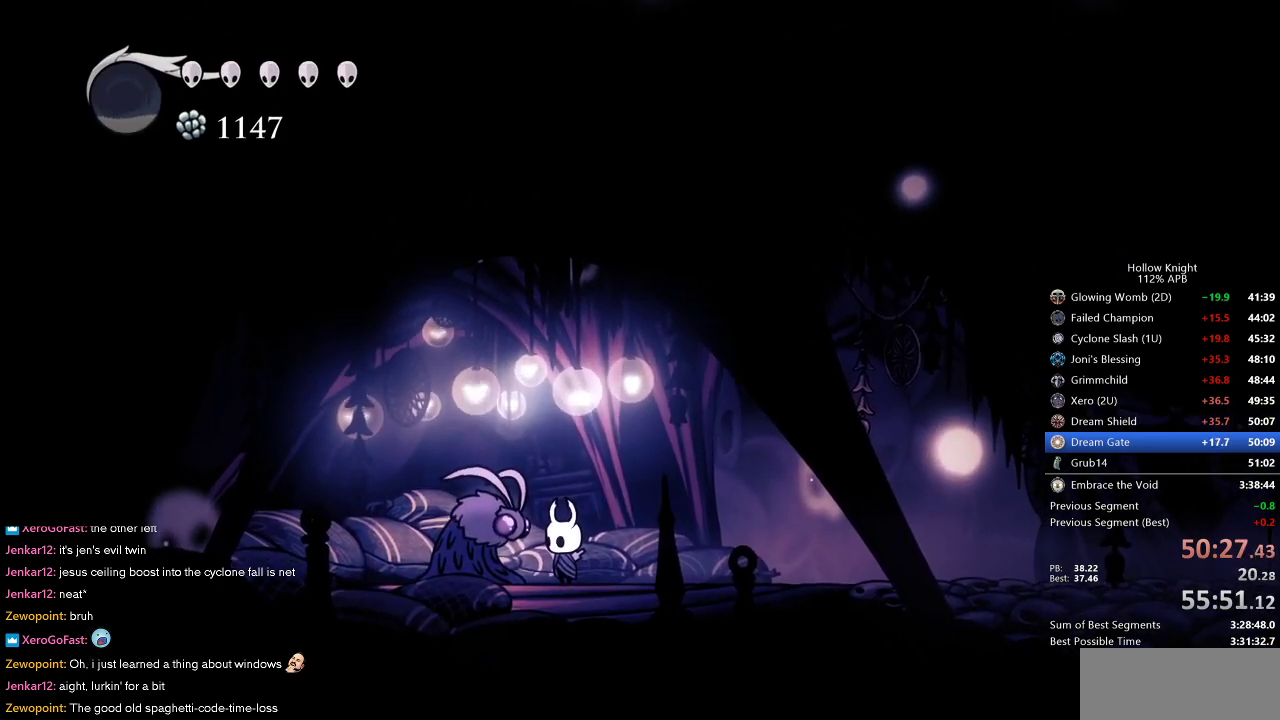
{"keys": ["down"], "events": [[33, "down", "up"], [133, "down", "down"], [183, "down", "up"], [217, "down", "down"], [317, "down", "up"], [367, "down", "down"], [417, "down", "up"], [500, "down", "down"]]}
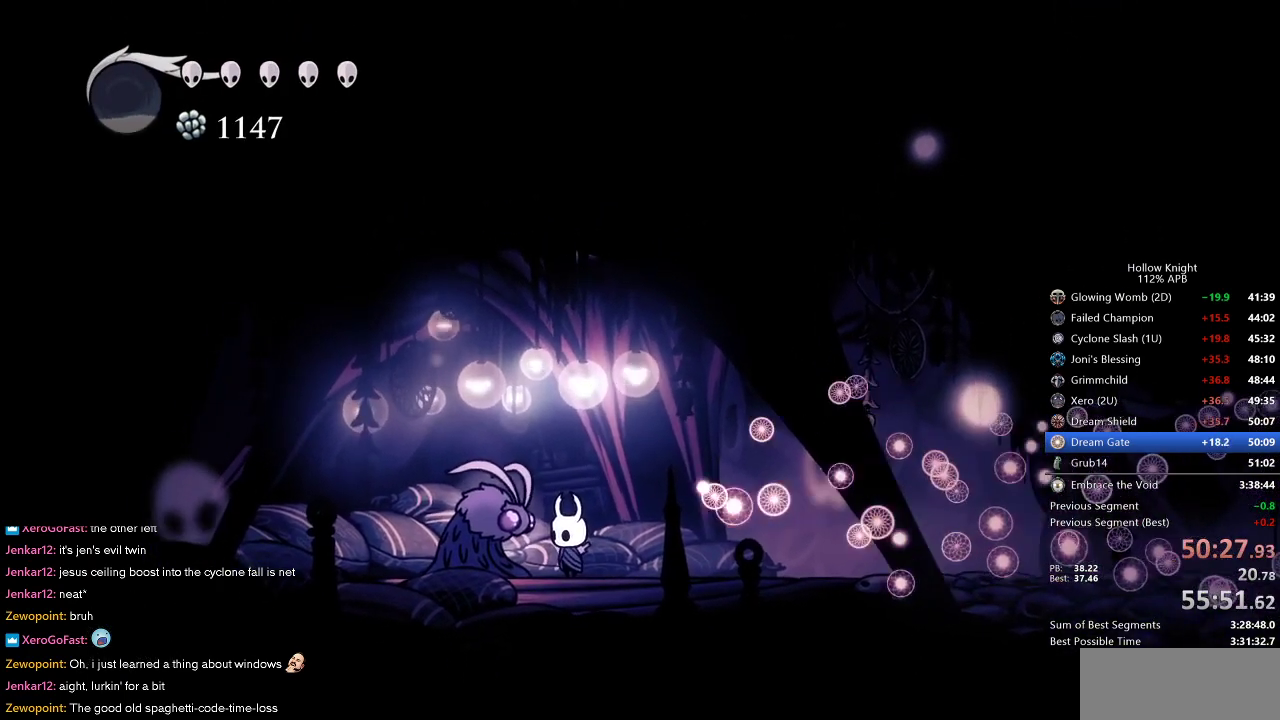
{"keys": [], "events": [[50, "down", "up"], [100, "down", "down"], [183, "down", "up"], [233, "down", "down"], [283, "down", "up"], [383, "down", "down"], [433, "down", "up"]]}
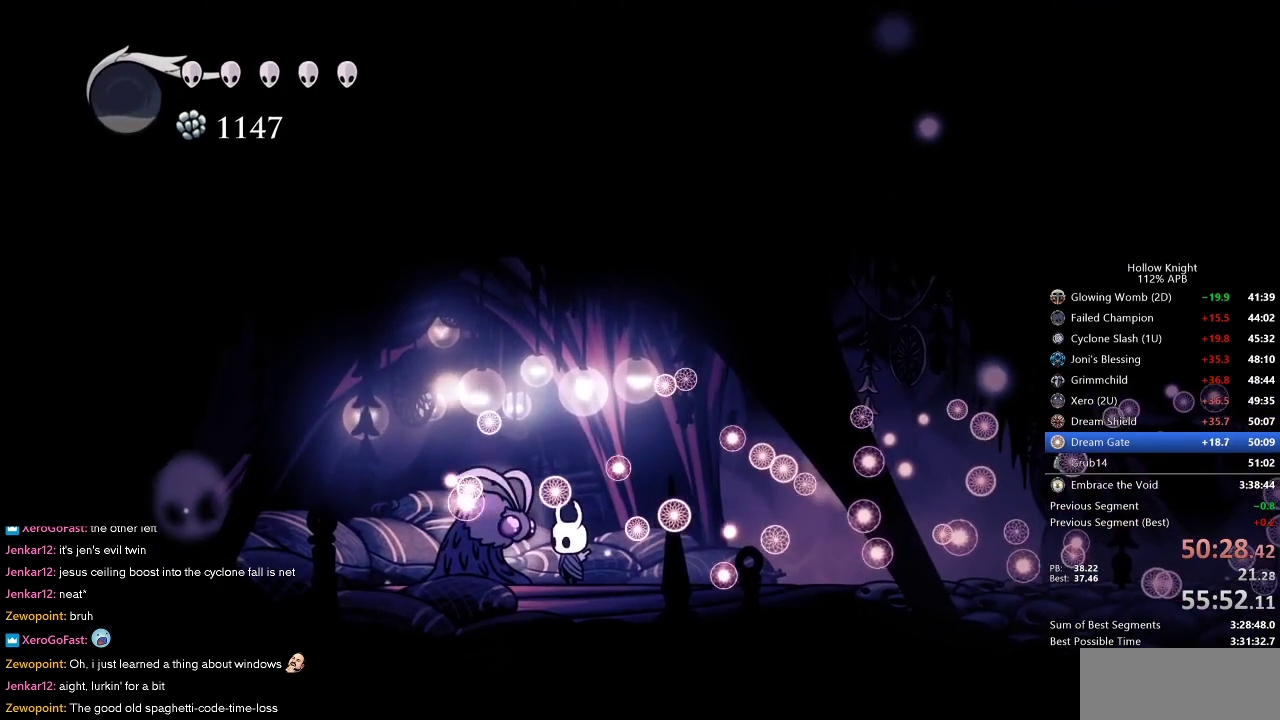
{"keys": ["jump", "nail"], "events": [[17, "down", "down"], [50, "down", "up"], [100, "down", "down"], [167, "down", "up"], [250, "down", "down"], [300, "down", "up"], [383, "dnail", "down"], [433, "nail", "down"], [483, "dnail", "up"], [483, "jump", "down"]]}
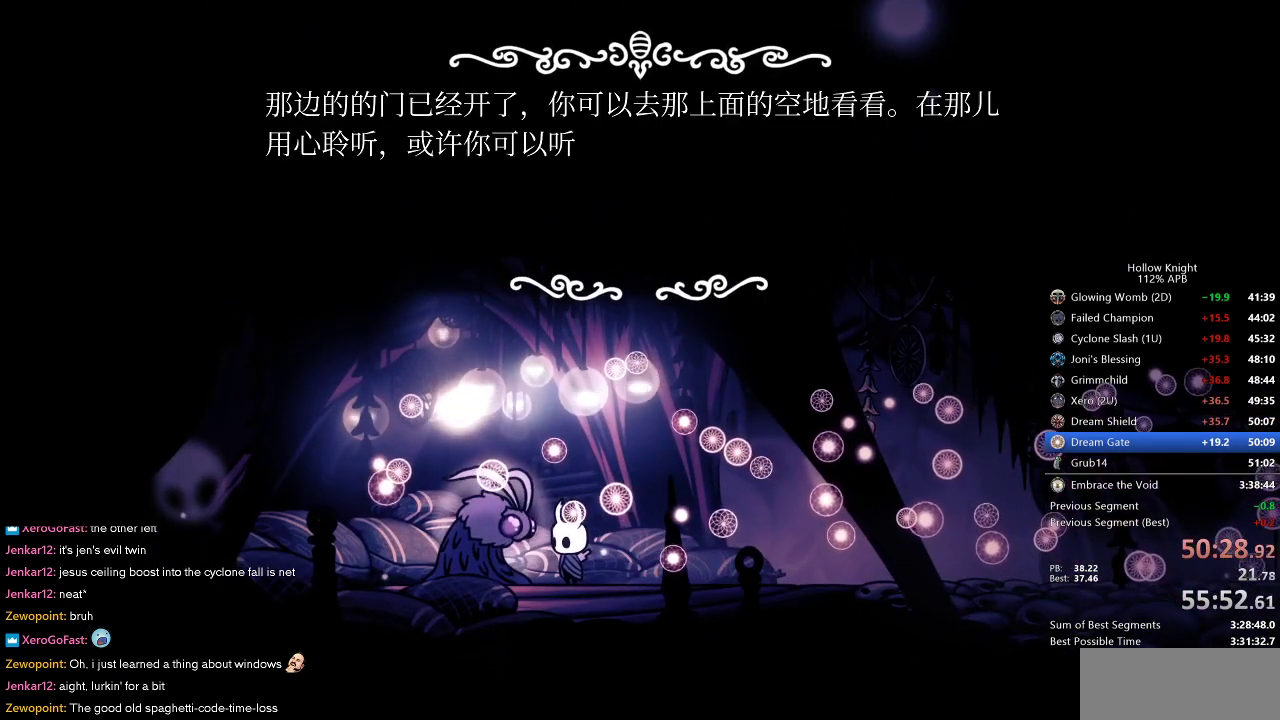
{"keys": [], "events": [[33, "dnail", "down"], [83, "dnail", "up"], [83, "jump", "up"], [83, "nail", "up"], [117, "dnail", "down"], [117, "nail", "down"], [167, "dnail", "up"], [167, "jump", "down"], [233, "jump", "up"], [233, "nail", "up"], [267, "dnail", "down"], [267, "nail", "down"], [317, "dnail", "up"], [317, "nail", "up"], [367, "dnail", "down"], [367, "nail", "down"], [400, "dnail", "up"], [400, "nail", "up"], [450, "down", "down"], [500, "down", "up"]]}
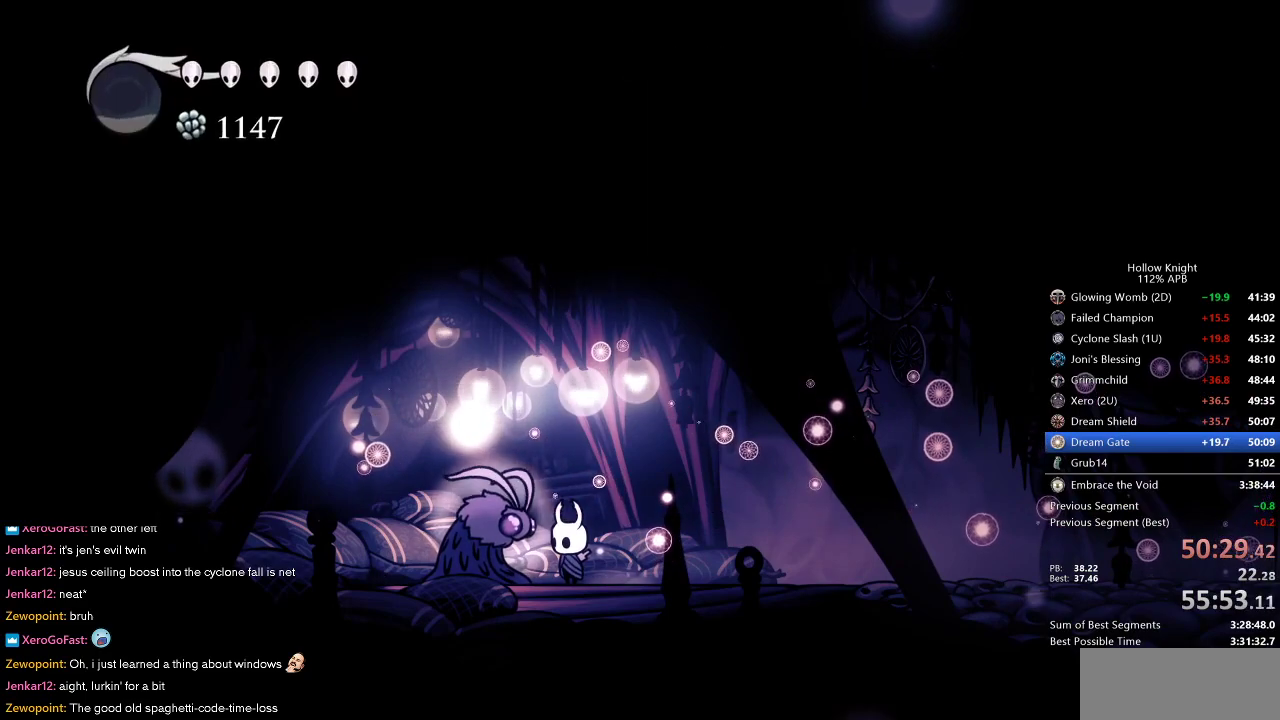
{"keys": [], "events": [[50, "down", "down"], [133, "down", "up"], [183, "down", "down"], [233, "down", "up"], [317, "down", "down"], [367, "down", "up"], [417, "down", "down"], [500, "down", "up"]]}
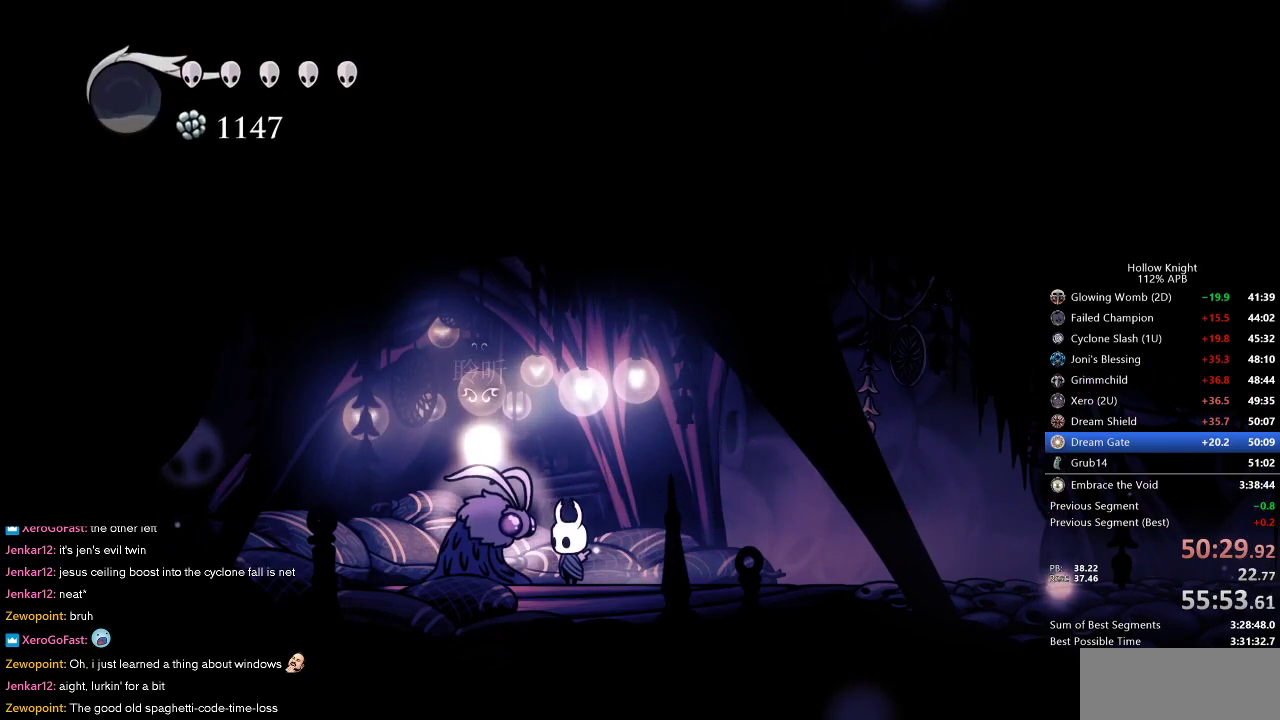
{"keys": ["jump"], "events": [[67, "down", "down"], [117, "down", "up"], [167, "down", "down"], [333, "down", "up"], [433, "dnail", "down"], [433, "jump", "down"], [483, "dnail", "up"]]}
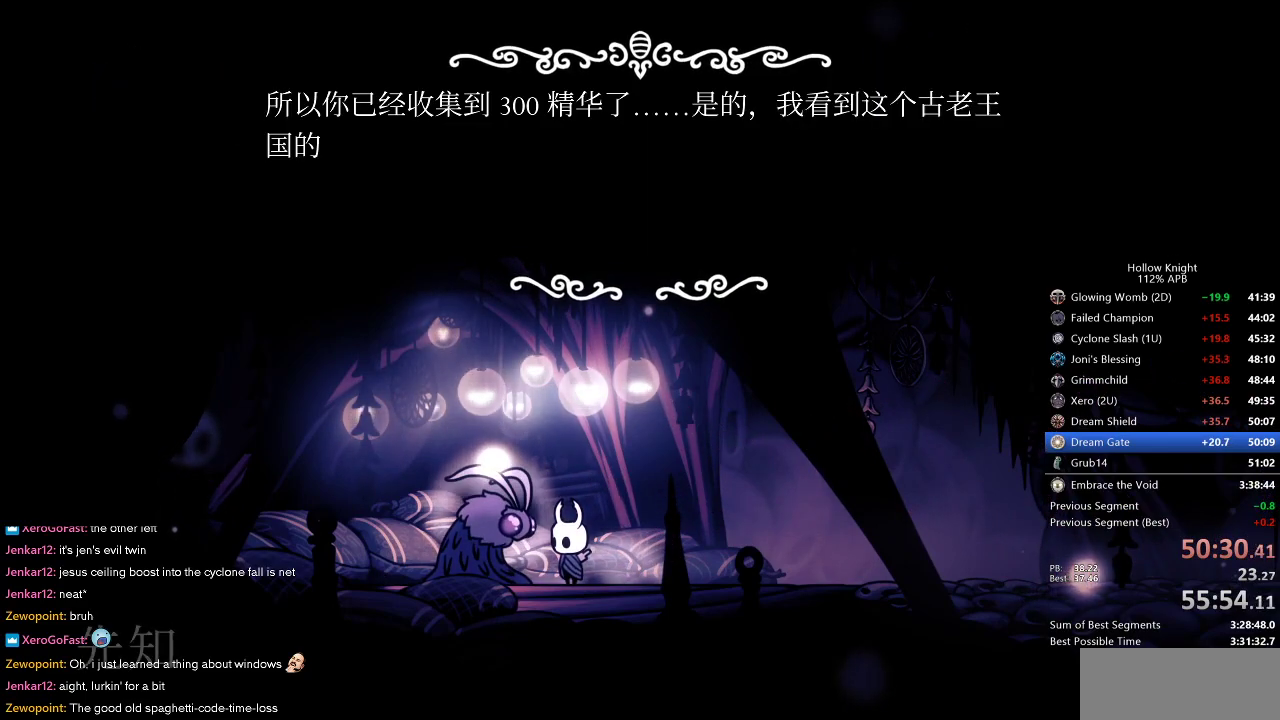
{"keys": ["dnail", "jump", "nail"], "events": [[33, "dnail", "down"], [33, "heal", "down"], [33, "jump", "up"], [33, "nail", "down"], [83, "dnail", "up"], [83, "heal", "up"], [83, "jump", "down"], [83, "nail", "up"], [117, "heal", "down"], [117, "jump", "up"], [117, "nail", "down"], [183, "heal", "up"], [183, "jump", "down"], [183, "nail", "up"], [217, "jump", "up"], [250, "dnail", "down"], [250, "heal", "down"], [250, "jump", "down"], [250, "nail", "down"], [350, "heal", "up"], [350, "jump", "up"], [400, "heal", "down"], [400, "jump", "down"], [400, "nail", "up"], [450, "heal", "up"], [450, "jump", "up"], [450, "nail", "down"], [500, "jump", "down"]]}
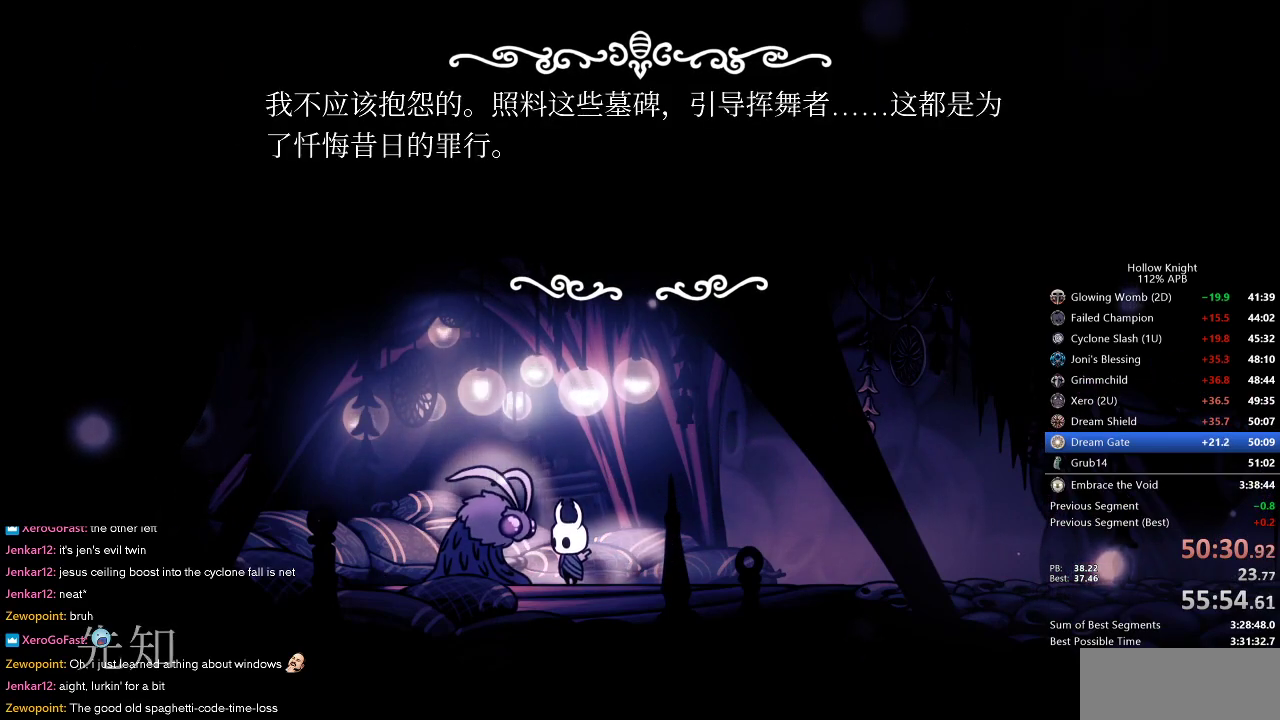
{"keys": ["dnail", "jump"], "events": [[50, "dnail", "up"], [50, "jump", "up"], [50, "nail", "up"], [83, "dnail", "down"], [83, "jump", "down"], [83, "nail", "down"], [133, "dnail", "up"], [133, "heal", "down"], [133, "nail", "up"], [183, "dnail", "down"], [183, "heal", "up"], [183, "nail", "down"], [283, "heal", "down"], [283, "jump", "up"], [333, "dnail", "up"], [333, "heal", "up"], [333, "jump", "down"], [333, "nail", "up"], [383, "dnail", "down"], [383, "heal", "down"], [383, "jump", "up"], [417, "heal", "up"], [417, "jump", "down"]]}
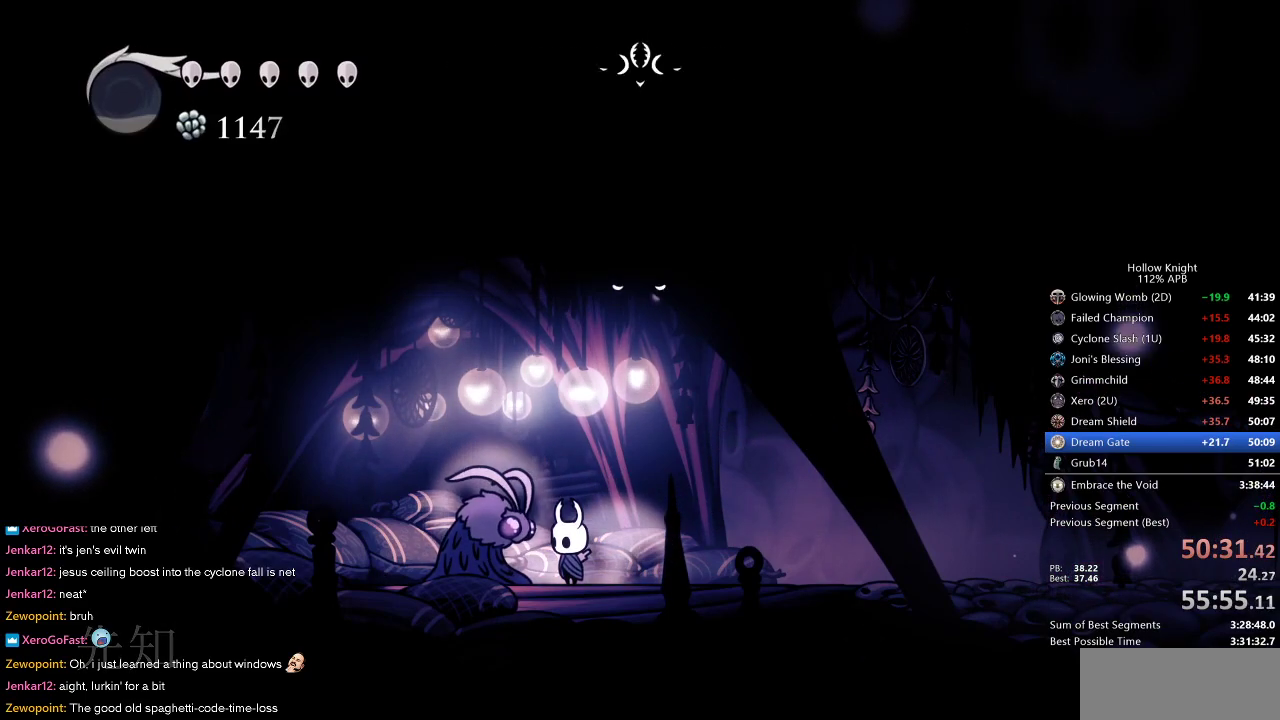
{"keys": ["down"], "events": [[17, "heal", "down"], [17, "nail", "down"], [67, "dnail", "up"], [67, "heal", "up"], [67, "nail", "up"], [100, "dnail", "down"], [100, "heal", "down"], [100, "nail", "down"], [150, "dnail", "up"], [150, "nail", "up"], [200, "down", "down"], [200, "heal", "up"], [200, "jump", "up"], [250, "down", "up"], [350, "down", "down"], [400, "down", "up"], [483, "down", "down"]]}
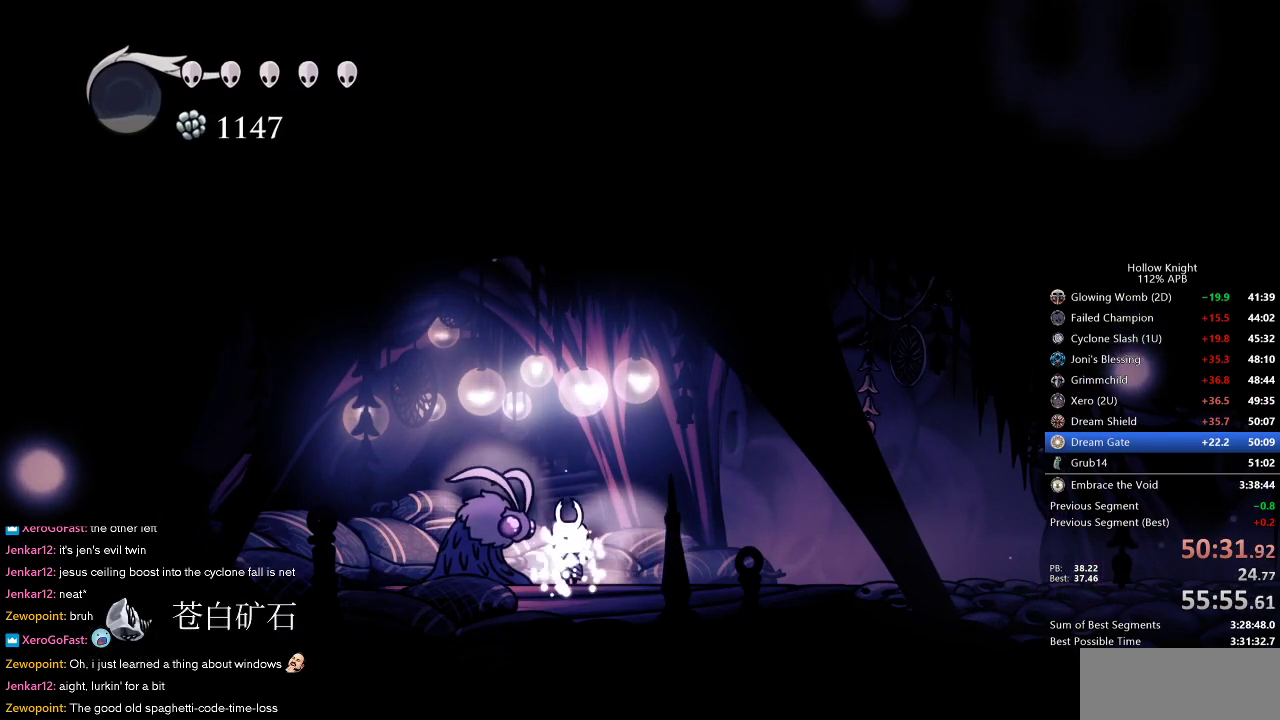
{"keys": [], "events": [[33, "down", "up"], [117, "down", "down"], [167, "down", "up"], [267, "down", "down"], [317, "down", "up"], [400, "down", "down"], [450, "down", "up"]]}
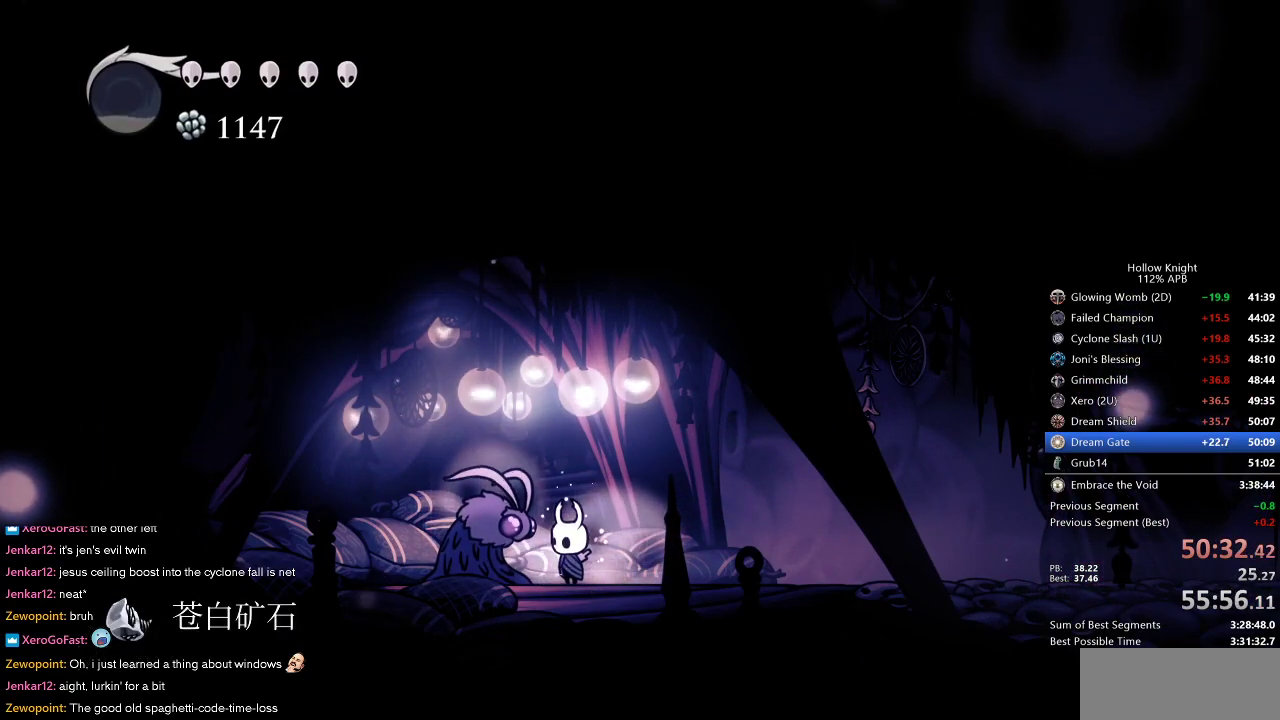
{"keys": [], "events": [[50, "down", "down"], [83, "down", "up"], [133, "down", "down"], [183, "down", "up"], [283, "down", "down"], [333, "down", "up"], [367, "down", "down"], [417, "down", "up"]]}
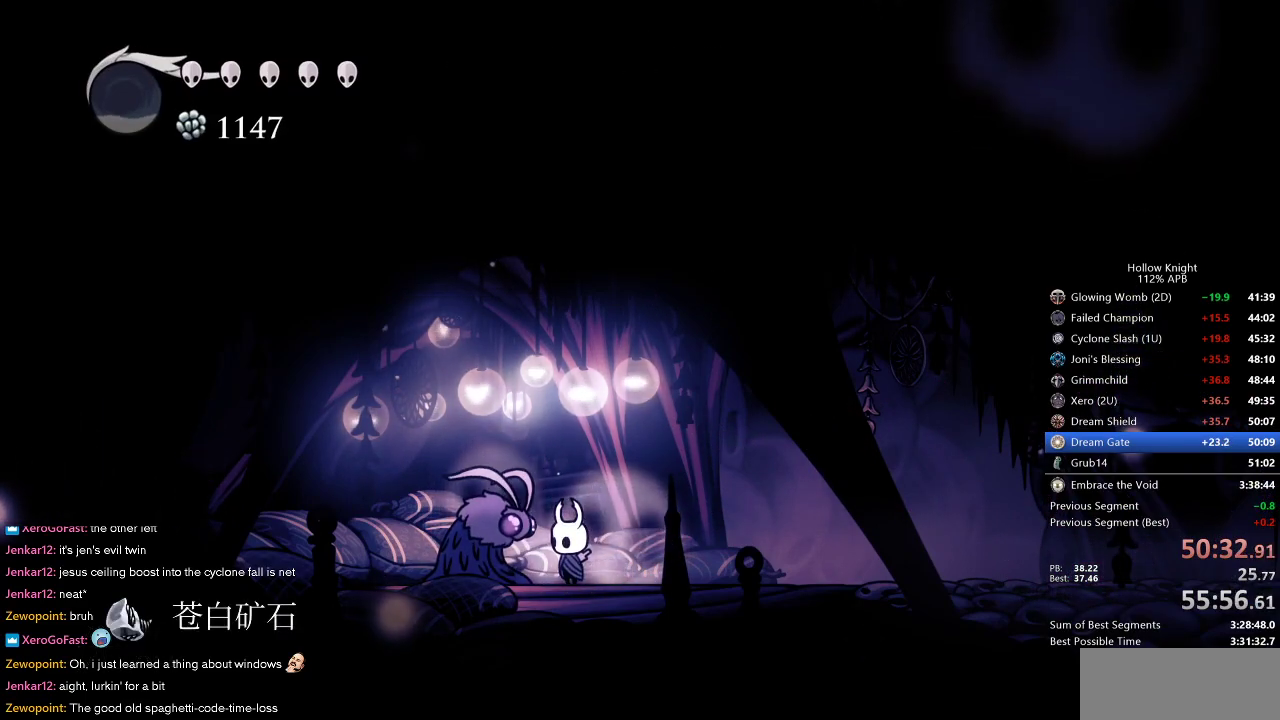
{"keys": ["down"], "events": [[17, "down", "down"], [67, "down", "up"], [150, "down", "down"], [200, "down", "up"], [250, "down", "down"], [300, "down", "up"], [500, "down", "down"]]}
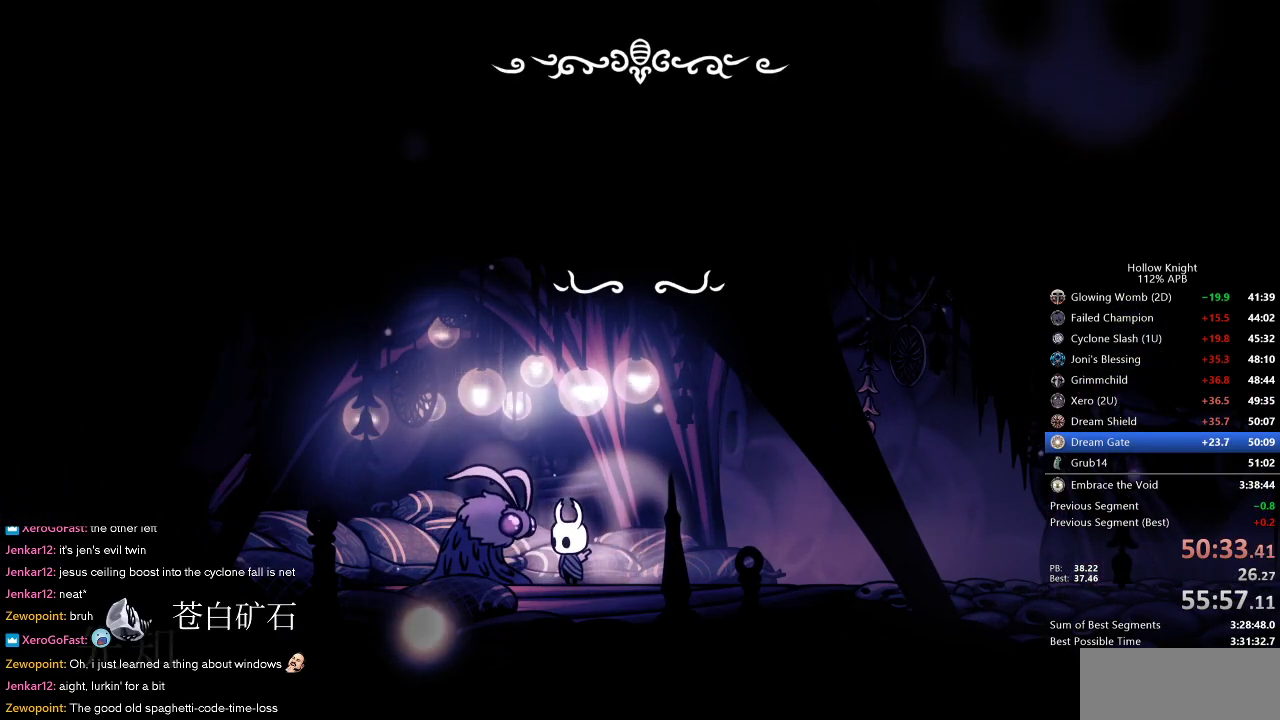
{"keys": ["dnail", "jump"], "events": [[33, "down", "up"], [33, "jump", "down"], [83, "dnail", "down"], [83, "heal", "down"], [83, "jump", "up"], [117, "dnail", "up"], [117, "heal", "up"], [117, "jump", "down"], [167, "jump", "up"], [167, "nail", "down"], [217, "heal", "down"], [217, "nail", "up"], [267, "dnail", "down"], [267, "heal", "up"], [267, "jump", "down"], [267, "nail", "down"], [317, "dnail", "up"], [317, "heal", "down"], [317, "nail", "up"], [367, "jump", "up"], [367, "nail", "down"], [417, "dnail", "down"], [417, "heal", "up"], [417, "jump", "down"], [417, "nail", "up"], [467, "heal", "down"], [467, "jump", "up"], [500, "heal", "up"], [500, "jump", "down"]]}
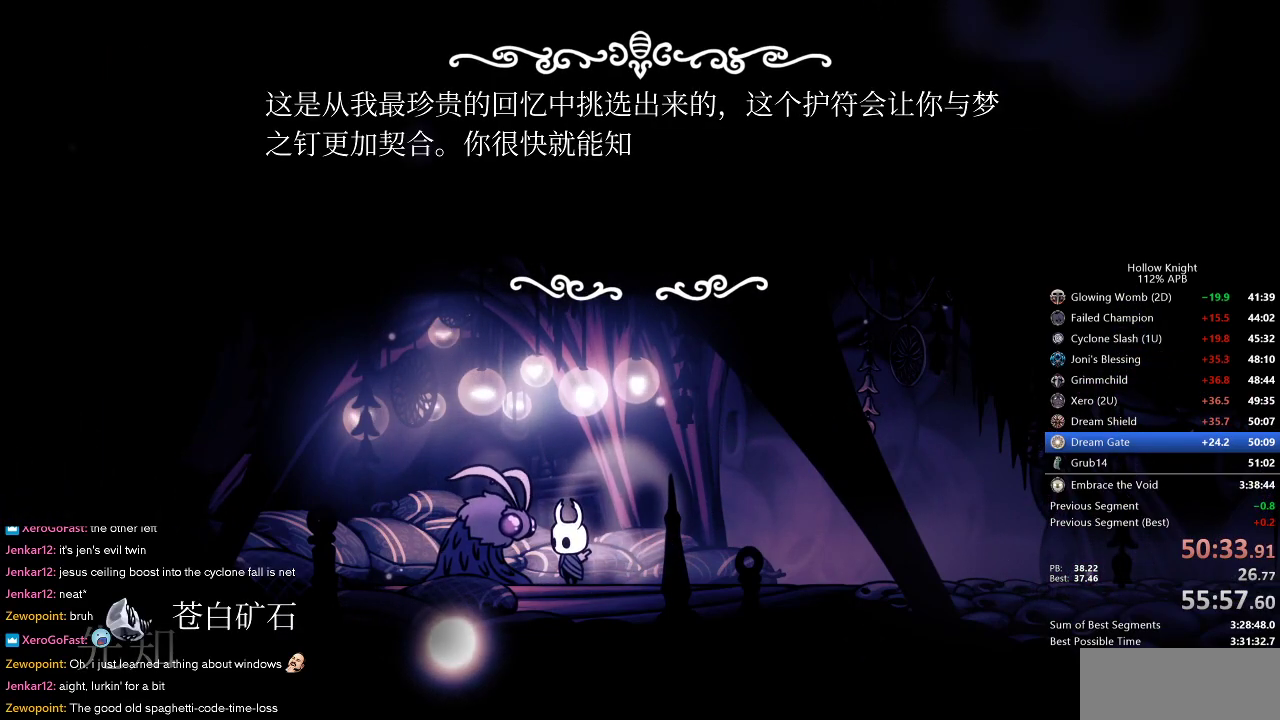
{"keys": ["heal"], "events": [[50, "jump", "up"], [83, "heal", "down"], [83, "nail", "down"], [150, "dnail", "up"], [150, "heal", "up"], [150, "jump", "down"], [150, "nail", "up"], [183, "dnail", "down"], [183, "jump", "up"], [183, "nail", "down"], [233, "heal", "down"], [233, "jump", "down"], [233, "nail", "up"], [283, "heal", "up"], [283, "jump", "up"], [333, "heal", "down"], [333, "nail", "down"], [367, "dnail", "up"], [367, "jump", "down"], [367, "nail", "up"], [433, "dnail", "down"], [433, "heal", "up"], [483, "dnail", "up"], [483, "heal", "down"], [483, "jump", "up"]]}
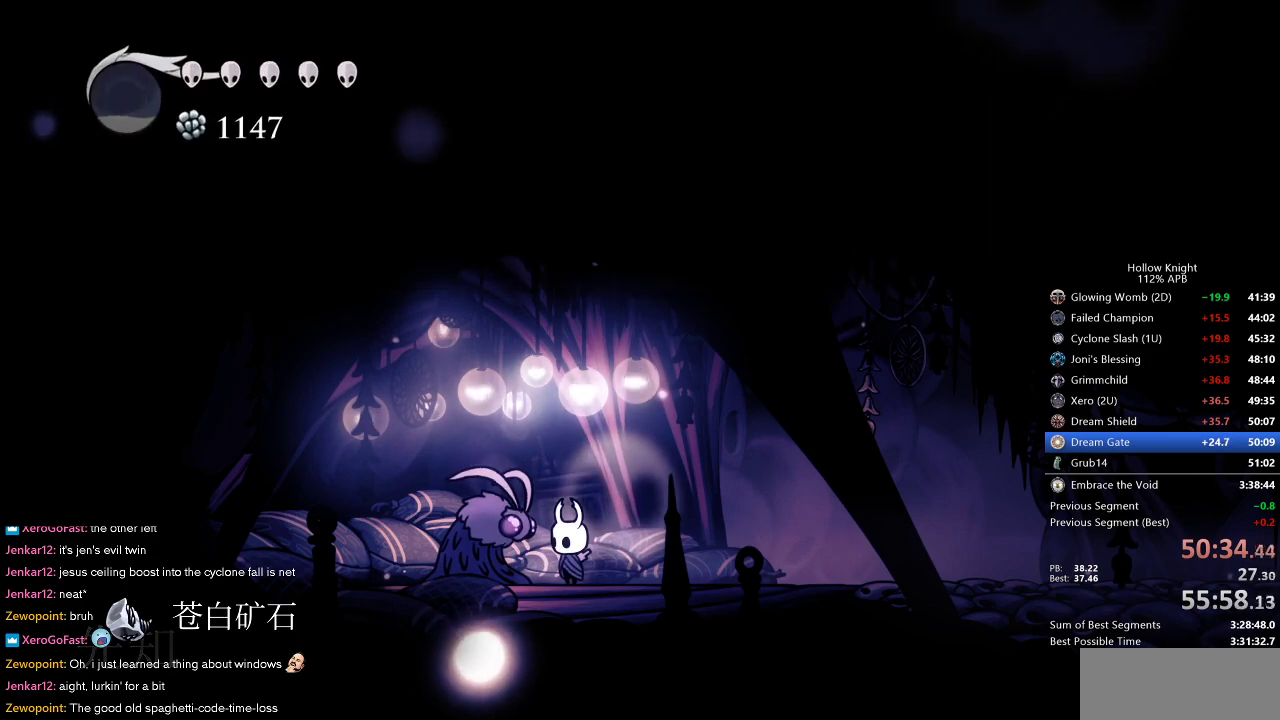
{"keys": ["down"], "events": [[17, "heal", "up"], [67, "down", "down"], [150, "down", "up"], [200, "down", "down"], [250, "down", "up"], [333, "down", "down"], [433, "down", "up"], [483, "down", "down"]]}
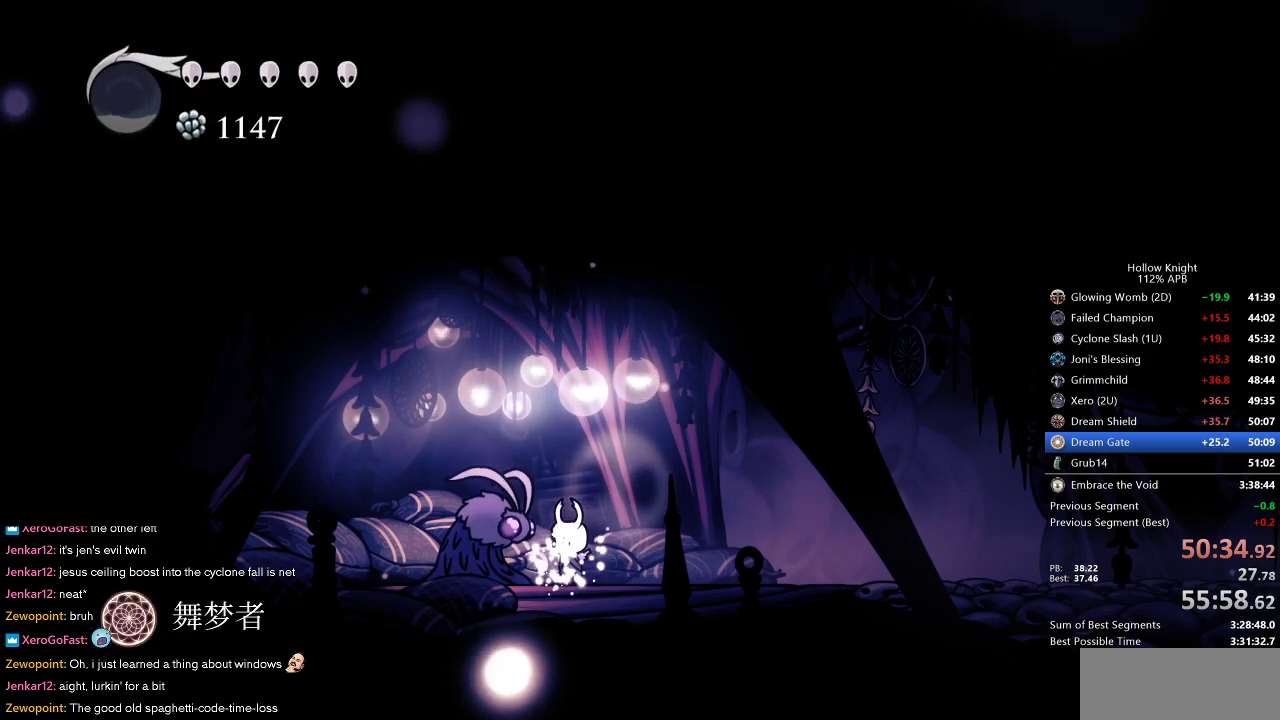
{"keys": ["down"], "events": [[33, "down", "up"], [117, "down", "down"], [167, "down", "up"], [250, "down", "down"], [300, "down", "up"], [400, "down", "down"], [450, "down", "up"], [483, "down", "down"]]}
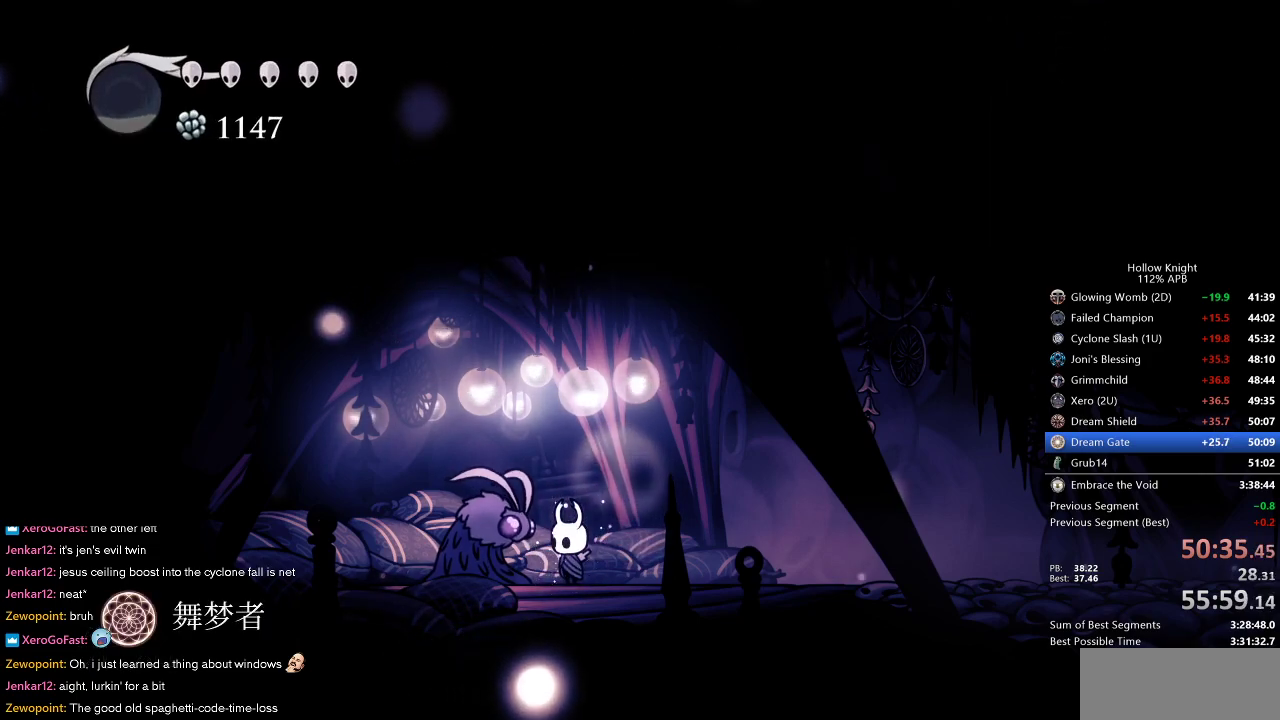
{"keys": [], "events": [[83, "down", "up"], [133, "down", "down"], [167, "down", "up"], [267, "down", "down"], [317, "down", "up"], [367, "down", "down"], [400, "down", "up"]]}
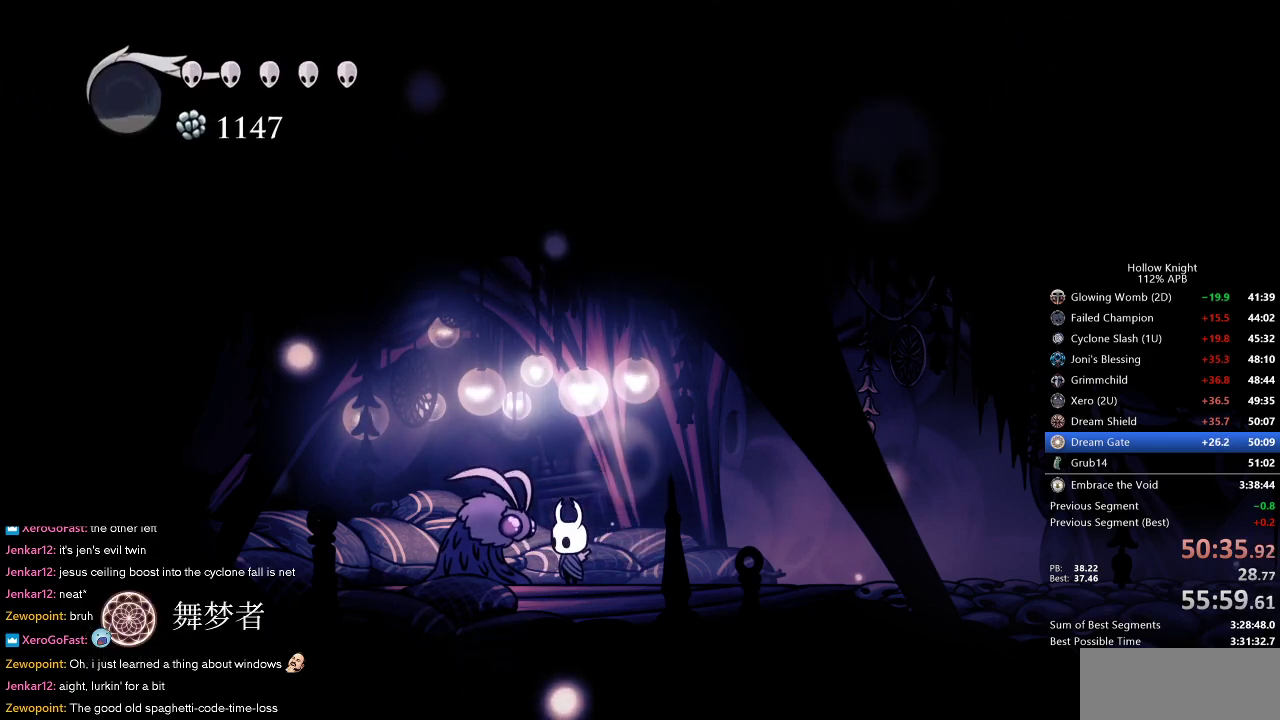
{"keys": ["down"], "events": [[17, "down", "down"], [67, "down", "up"], [150, "down", "down"], [200, "down", "up"], [233, "down", "down"], [283, "down", "up"], [400, "down", "down"]]}
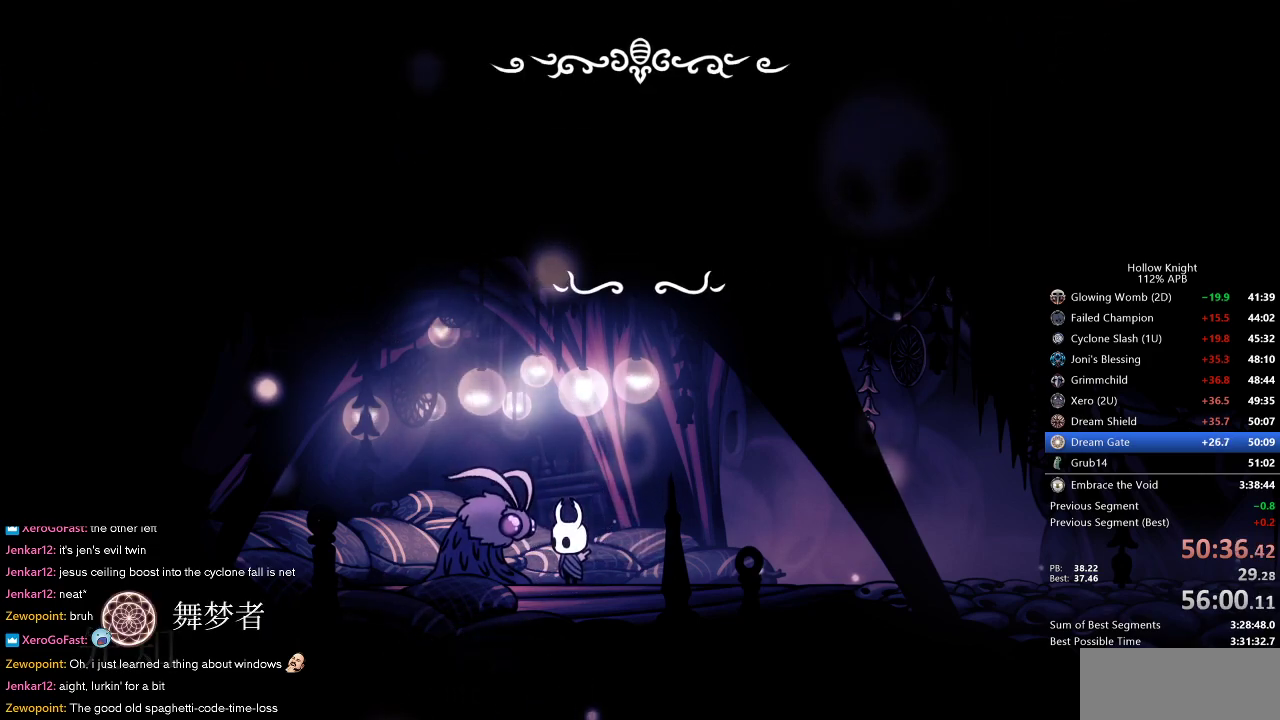
{"keys": [], "events": [[83, "dnail", "down"], [83, "down", "up"], [83, "heal", "down"], [133, "dnail", "up"], [133, "heal", "up"], [133, "jump", "down"], [200, "dnail", "down"], [200, "heal", "down"], [200, "nail", "down"], [250, "heal", "up"], [250, "jump", "up"], [250, "nail", "up"], [317, "heal", "down"], [317, "nail", "down"], [350, "dnail", "up"], [350, "heal", "up"], [350, "nail", "up"], [400, "dnail", "down"], [400, "nail", "down"], [450, "dnail", "up"], [450, "heal", "down"], [450, "jump", "down"], [450, "nail", "up"], [483, "heal", "up"], [483, "jump", "up"]]}